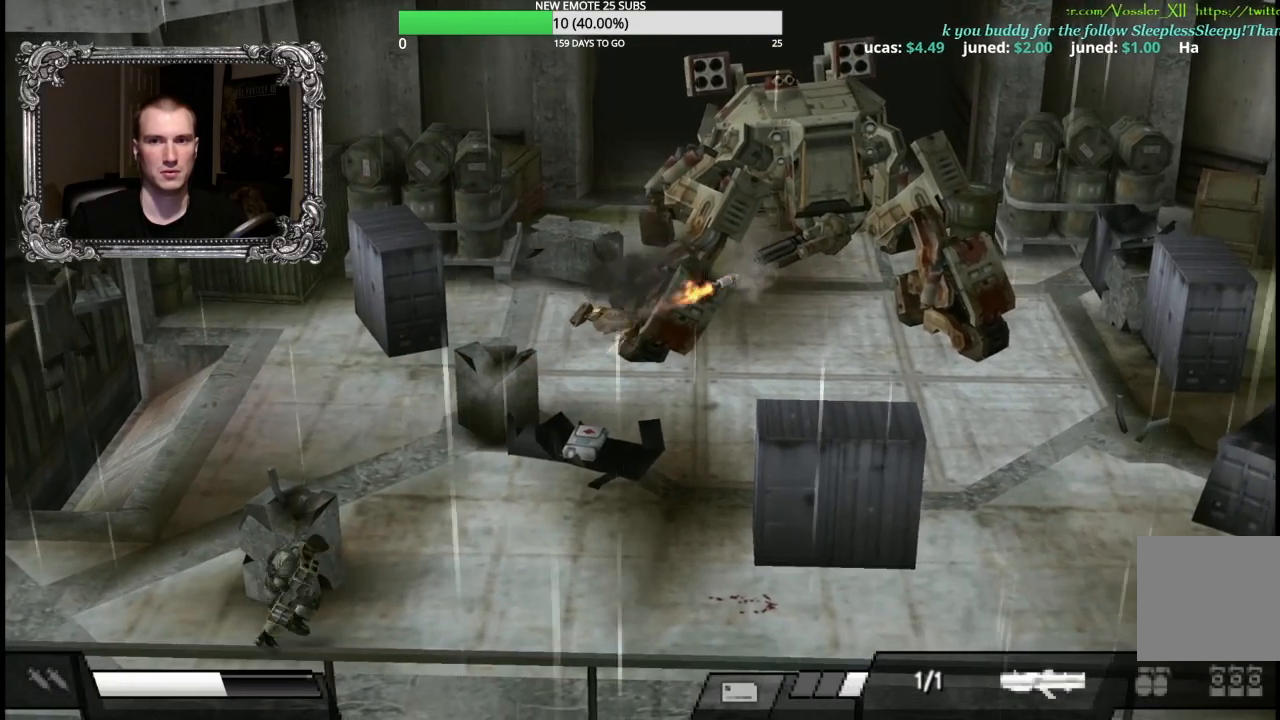
Gameplay with a controller (Xbox layout); each line is a JSON object with the inputs held at the frame after it (dt_ms = milliseconds from this image to that frame). "button_events" lists button changes between this image and that frame as [ms after this image, input, new state], when the widget could be followed in between (sticks are given only as held states).
{"dt_ms": 500, "buttons": [], "left_stick": "up", "right_stick": "center", "button_events": []}
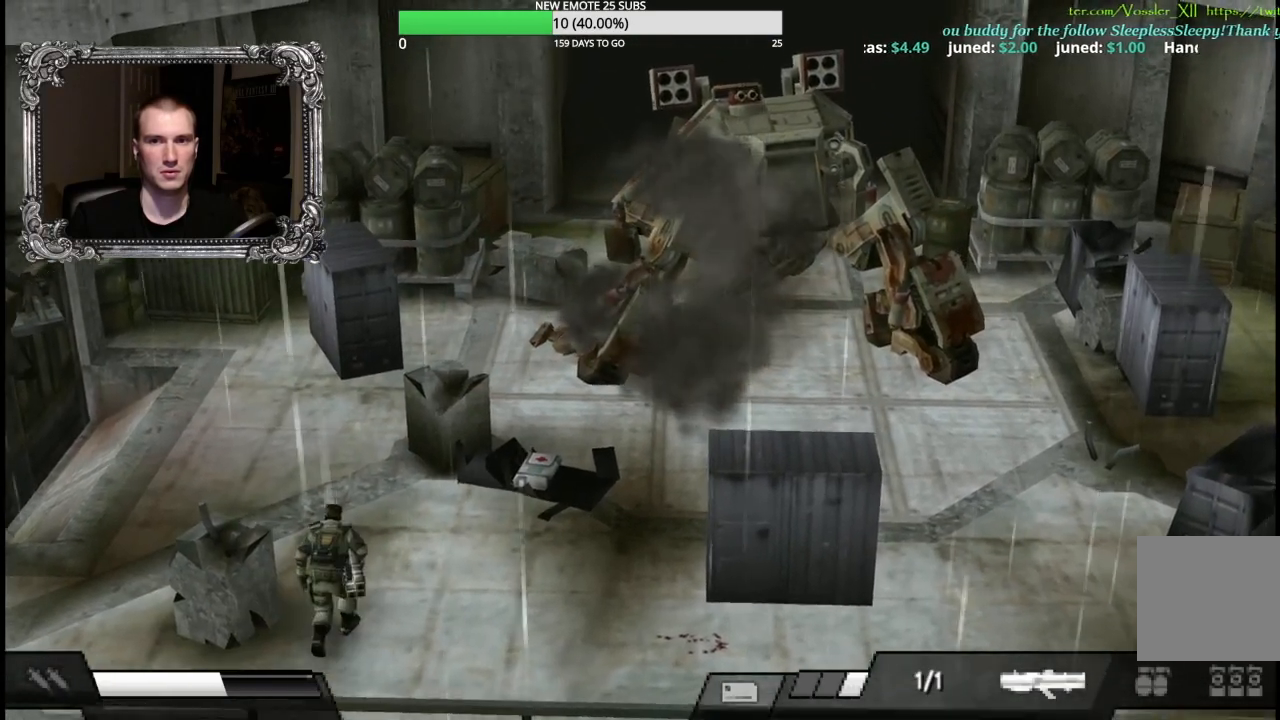
{"dt_ms": 500, "buttons": [], "left_stick": "right", "right_stick": "center", "button_events": []}
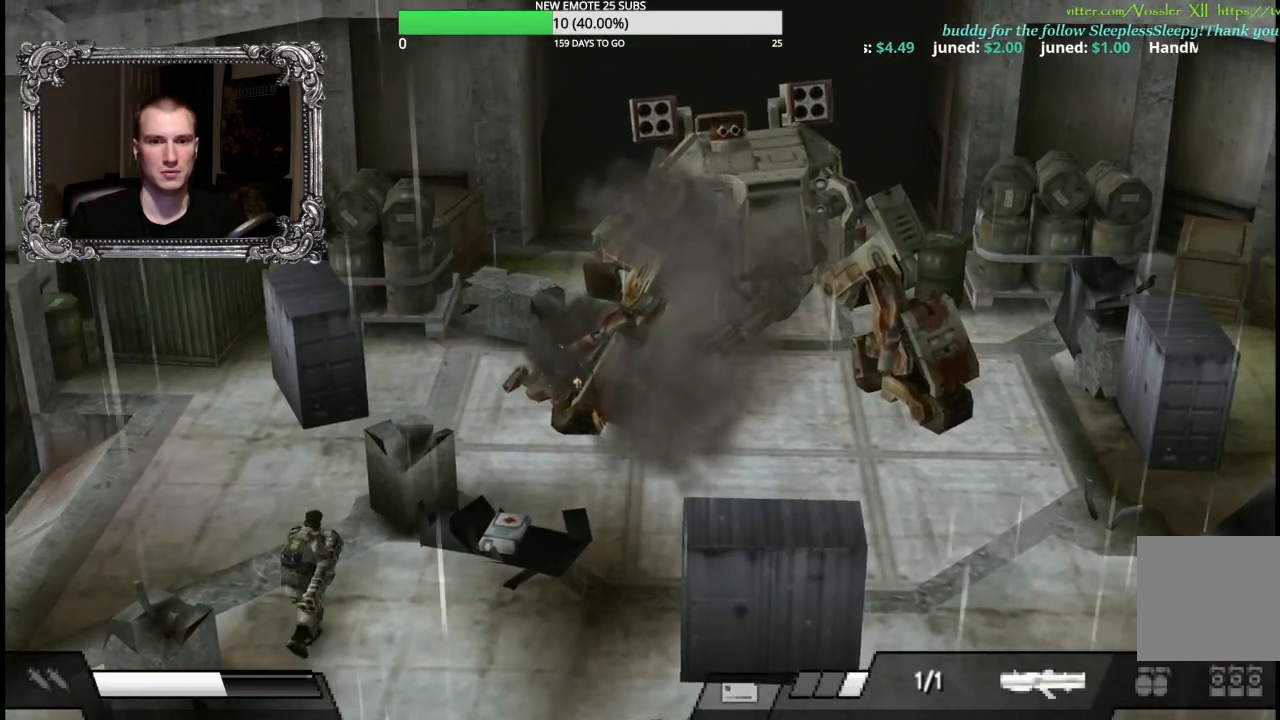
{"dt_ms": 500, "buttons": [], "left_stick": "down-right", "right_stick": "center", "button_events": []}
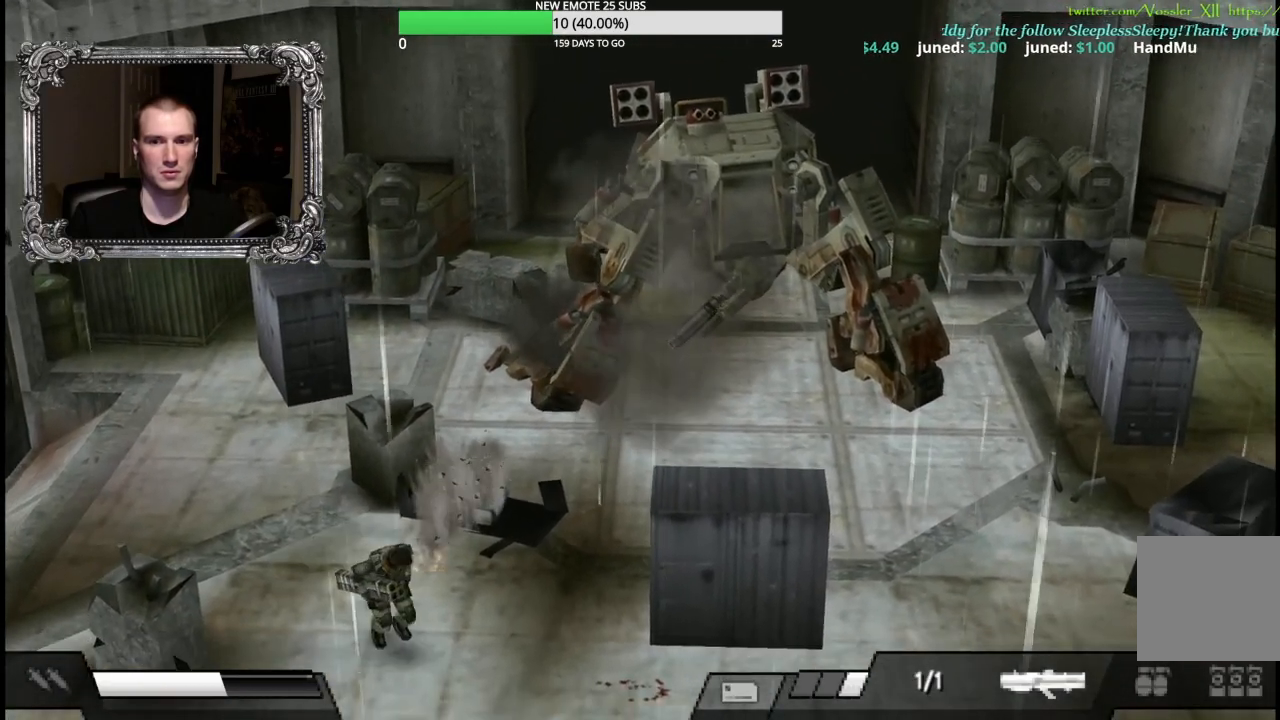
{"dt_ms": 500, "buttons": [], "left_stick": "right", "right_stick": "center", "button_events": []}
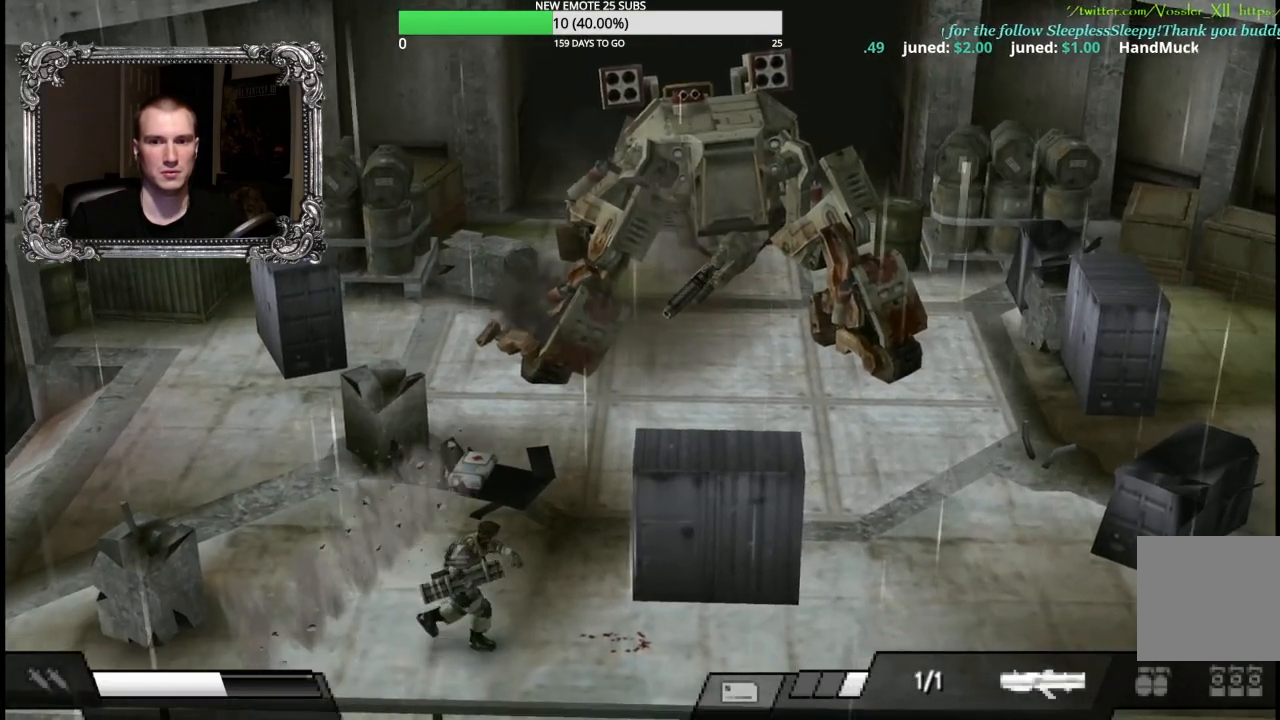
{"dt_ms": 500, "buttons": [], "left_stick": "right", "right_stick": "center", "button_events": []}
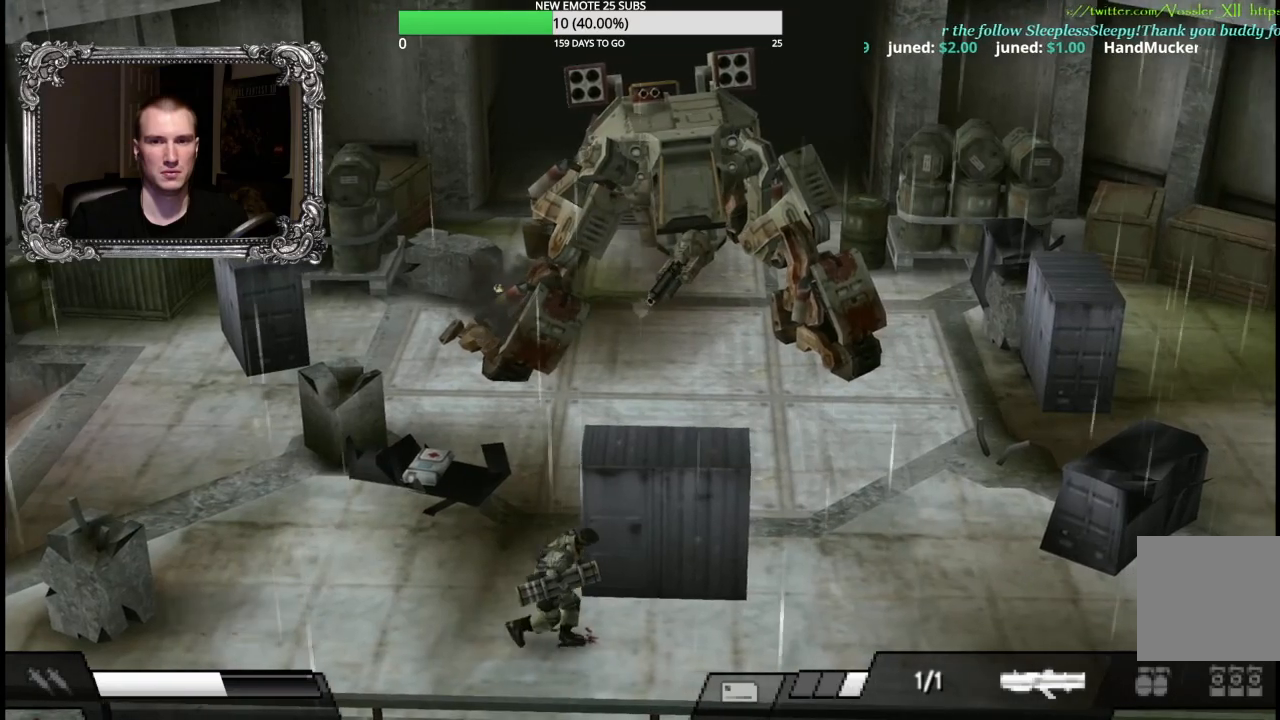
{"dt_ms": 500, "buttons": [], "left_stick": "left", "right_stick": "center", "button_events": []}
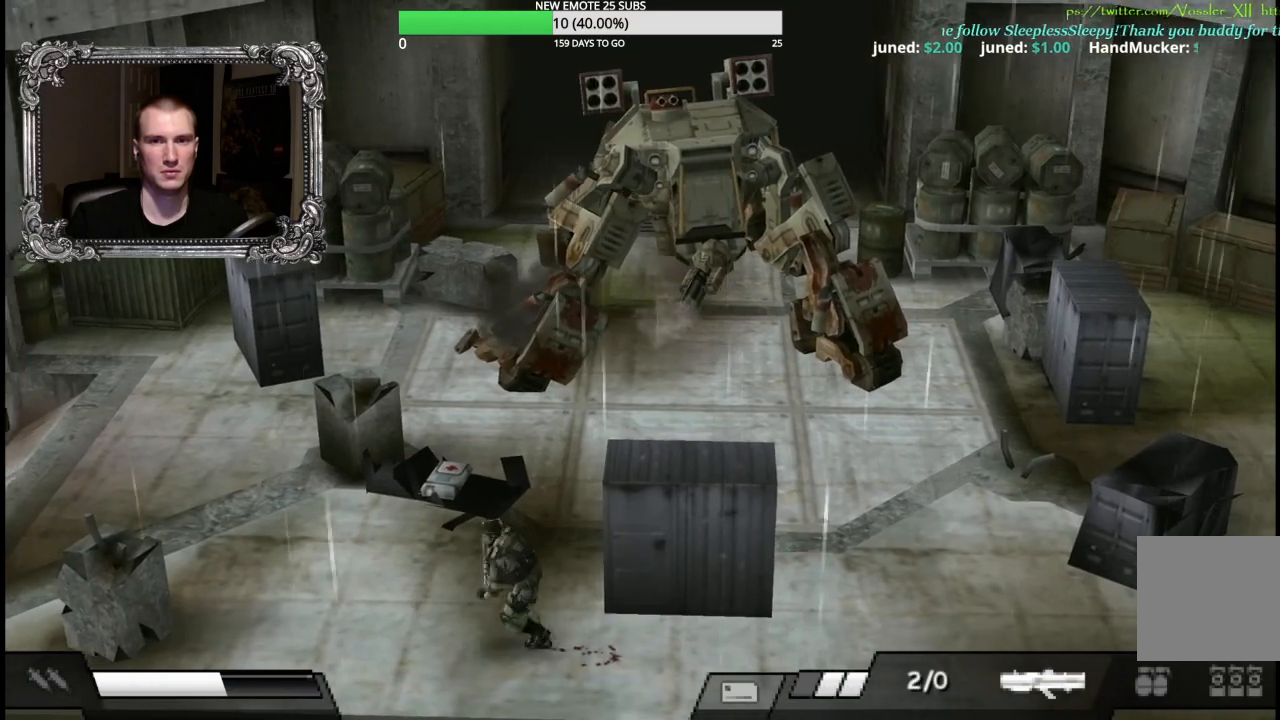
{"dt_ms": 500, "buttons": ["L1", "R1"], "left_stick": "up", "right_stick": "center", "button_events": [[383, "L1", "down"], [383, "R1", "down"]]}
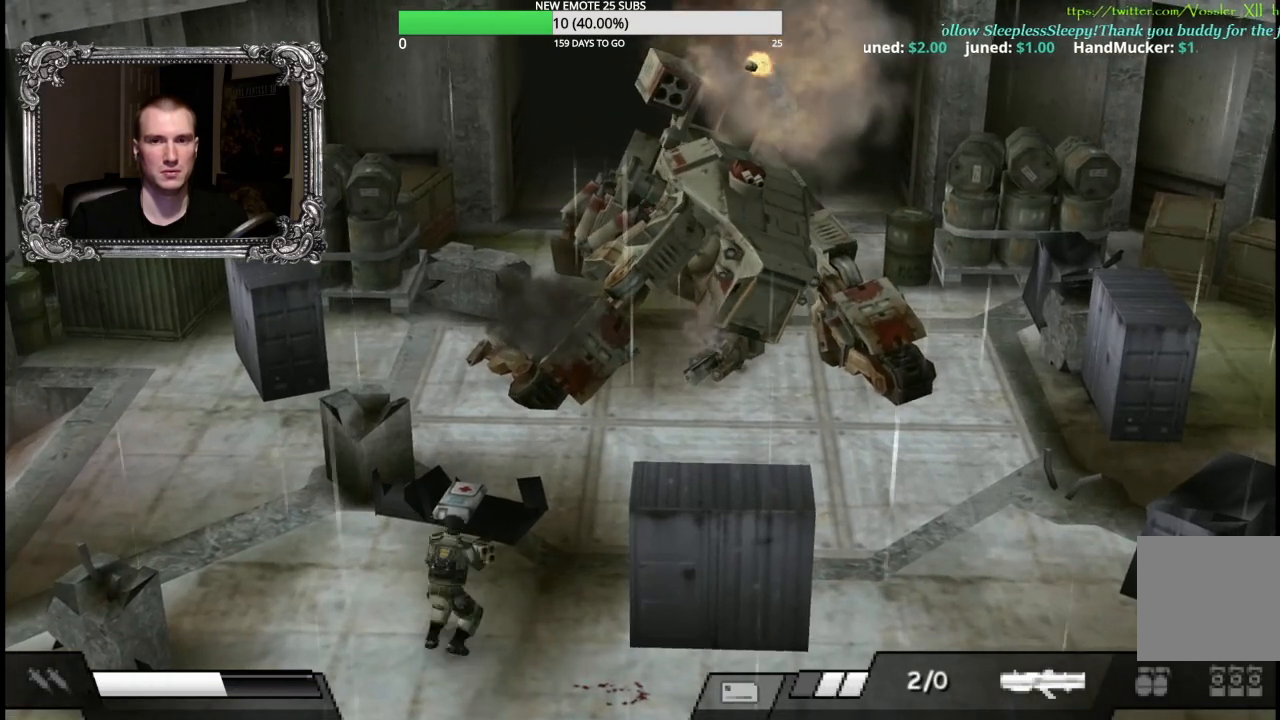
{"dt_ms": 1000, "buttons": [], "left_stick": "center", "right_stick": "center", "button_events": [[450, "R1", "up"], [483, "L1", "up"], [617, "L1", "down"], [733, "L1", "up"], [800, "L1", "down"], [883, "L1", "up"]]}
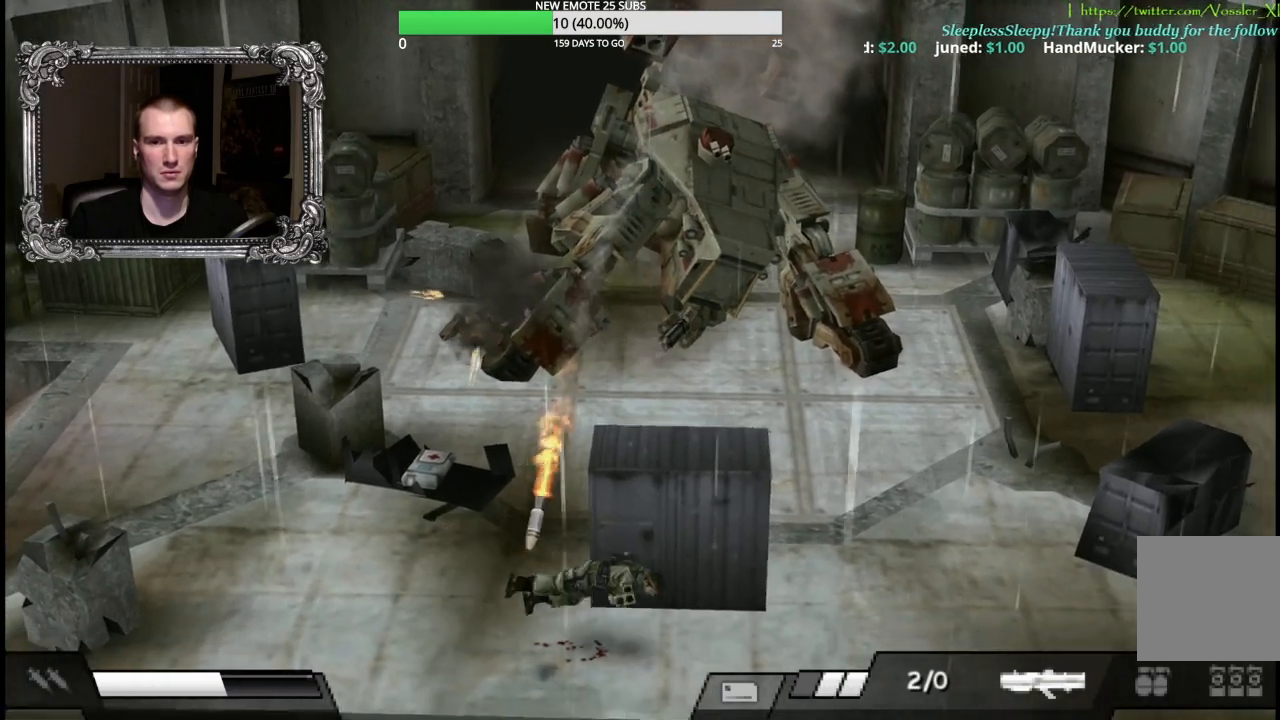
{"dt_ms": 500, "buttons": [], "left_stick": "right", "right_stick": "center", "button_events": []}
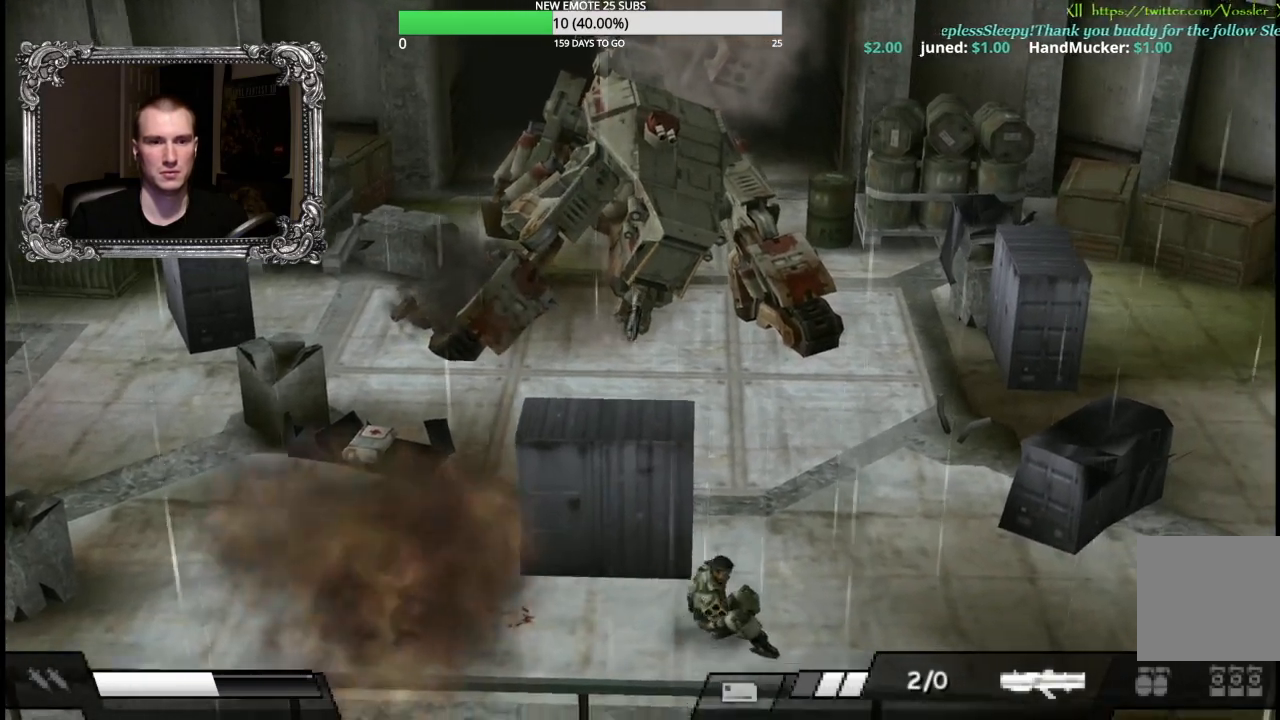
{"dt_ms": 500, "buttons": [], "left_stick": "right", "right_stick": "center", "button_events": [[367, "Y", "down"], [500, "Y", "up"]]}
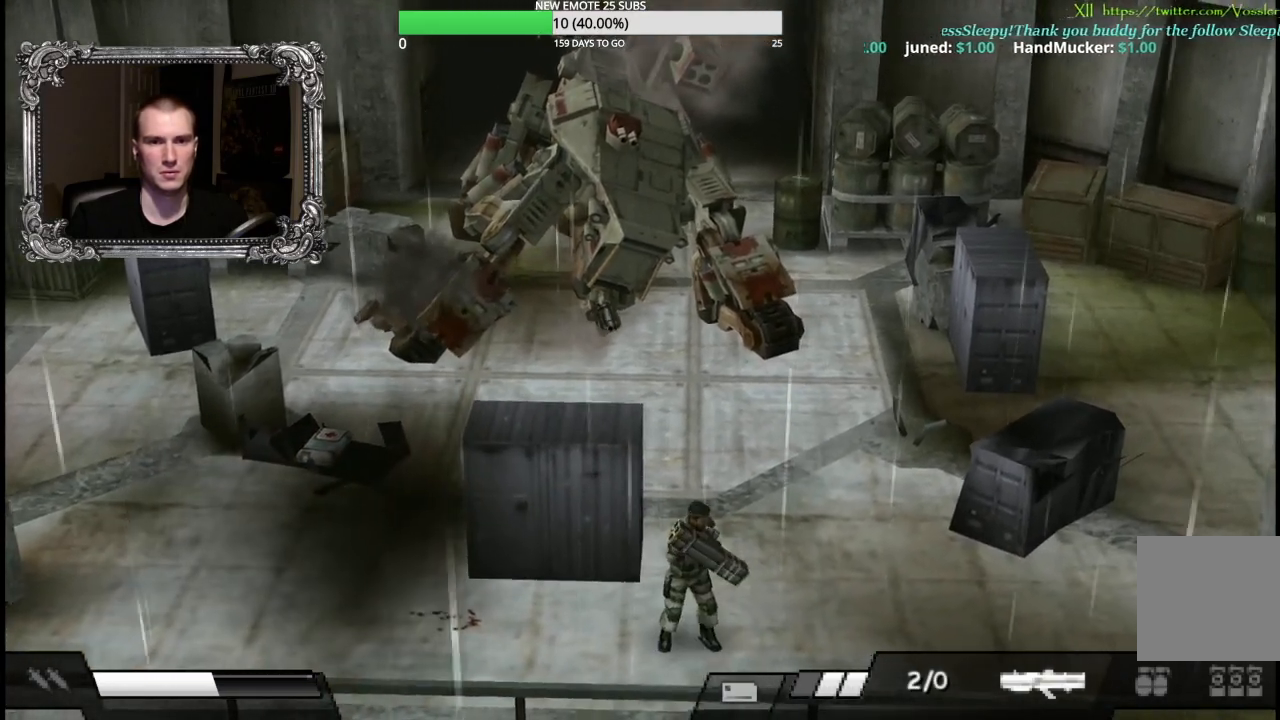
{"dt_ms": 500, "buttons": [], "left_stick": "right", "right_stick": "center", "button_events": [[133, "Y", "down"], [183, "Y", "up"]]}
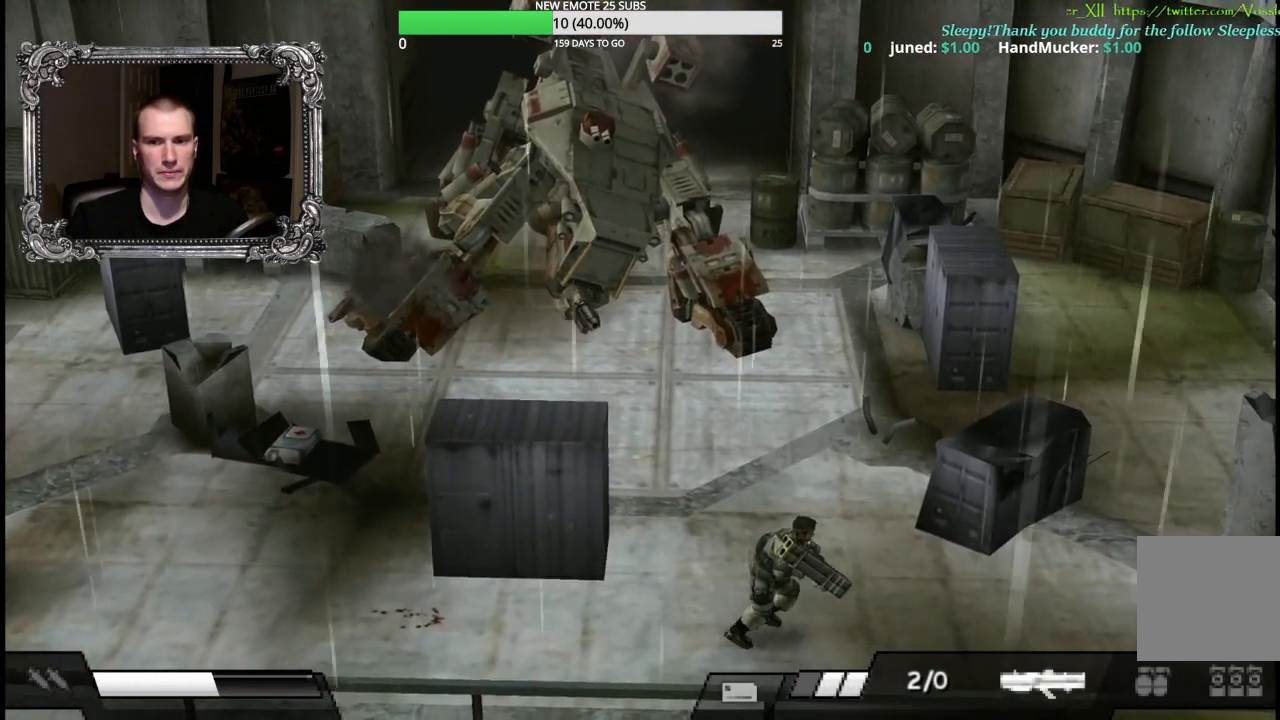
{"dt_ms": 500, "buttons": ["L1", "R1"], "left_stick": "up", "right_stick": "center", "button_events": [[167, "L1", "down"], [183, "R1", "down"]]}
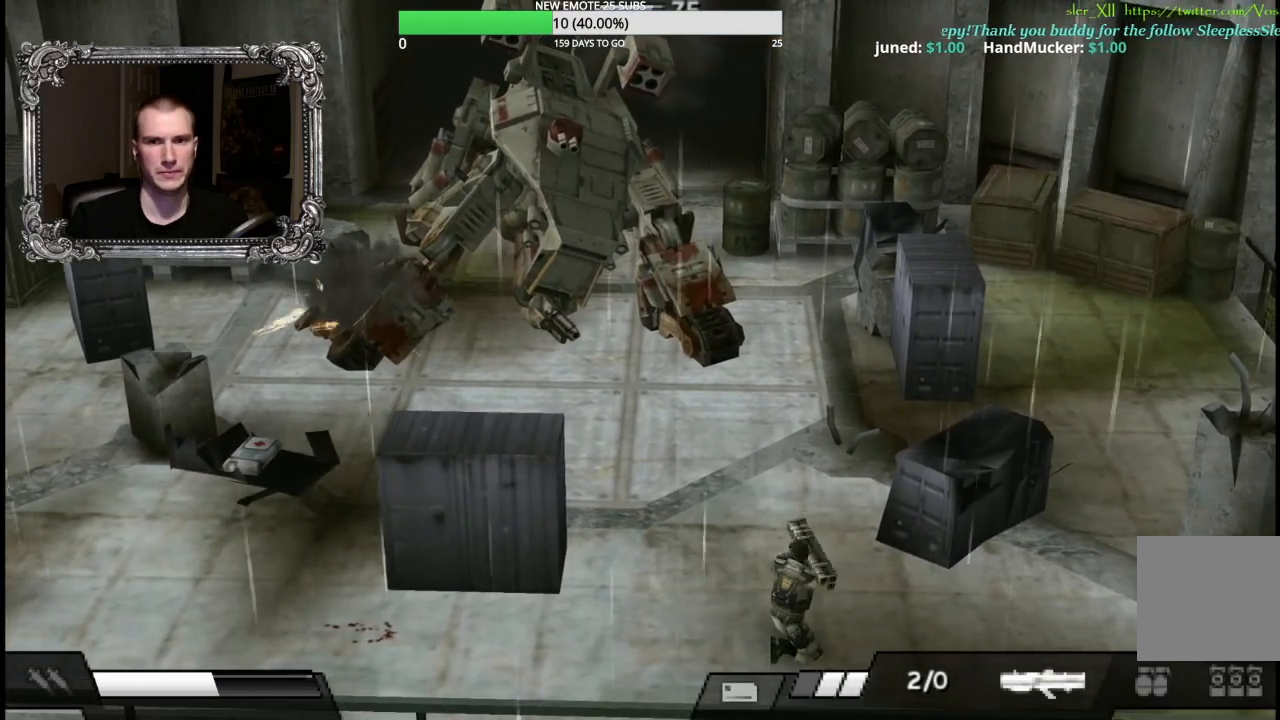
{"dt_ms": 500, "buttons": ["L1"], "left_stick": "up", "right_stick": "center", "button_events": [[117, "X", "down"], [250, "X", "up"], [467, "R1", "up"]]}
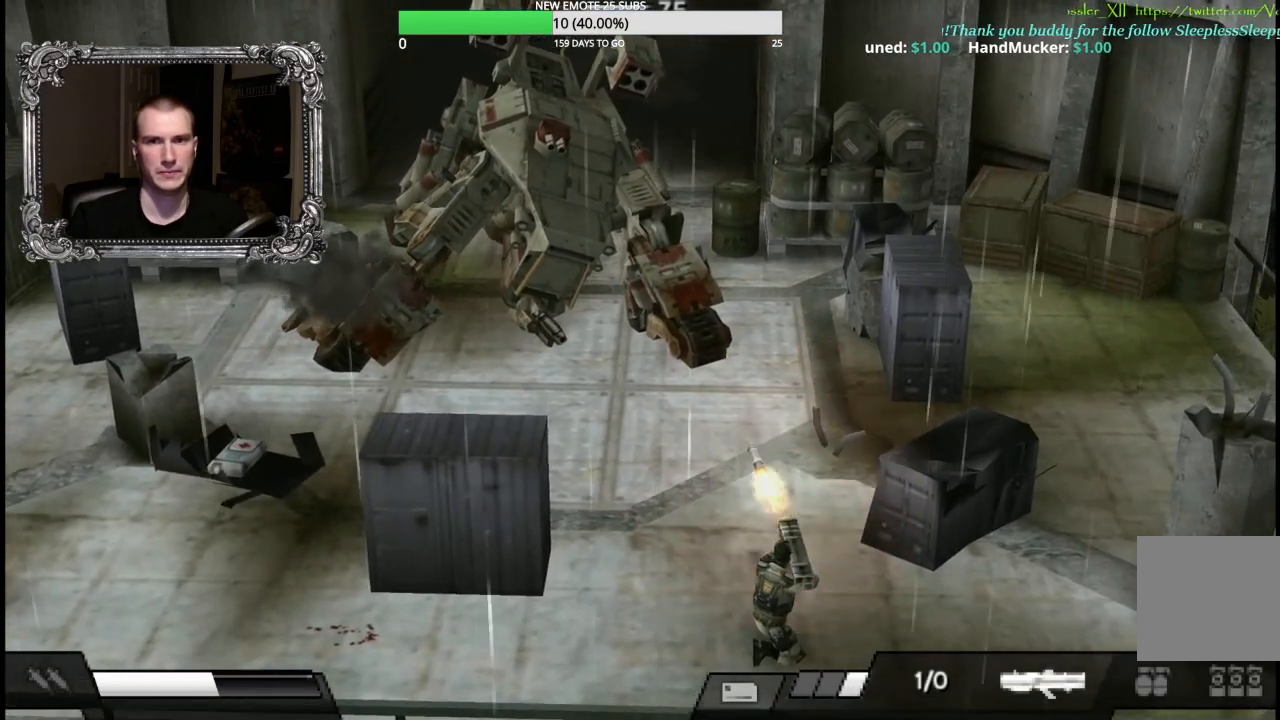
{"dt_ms": 500, "buttons": [], "left_stick": "down-right", "right_stick": "center", "button_events": [[17, "L1", "up"]]}
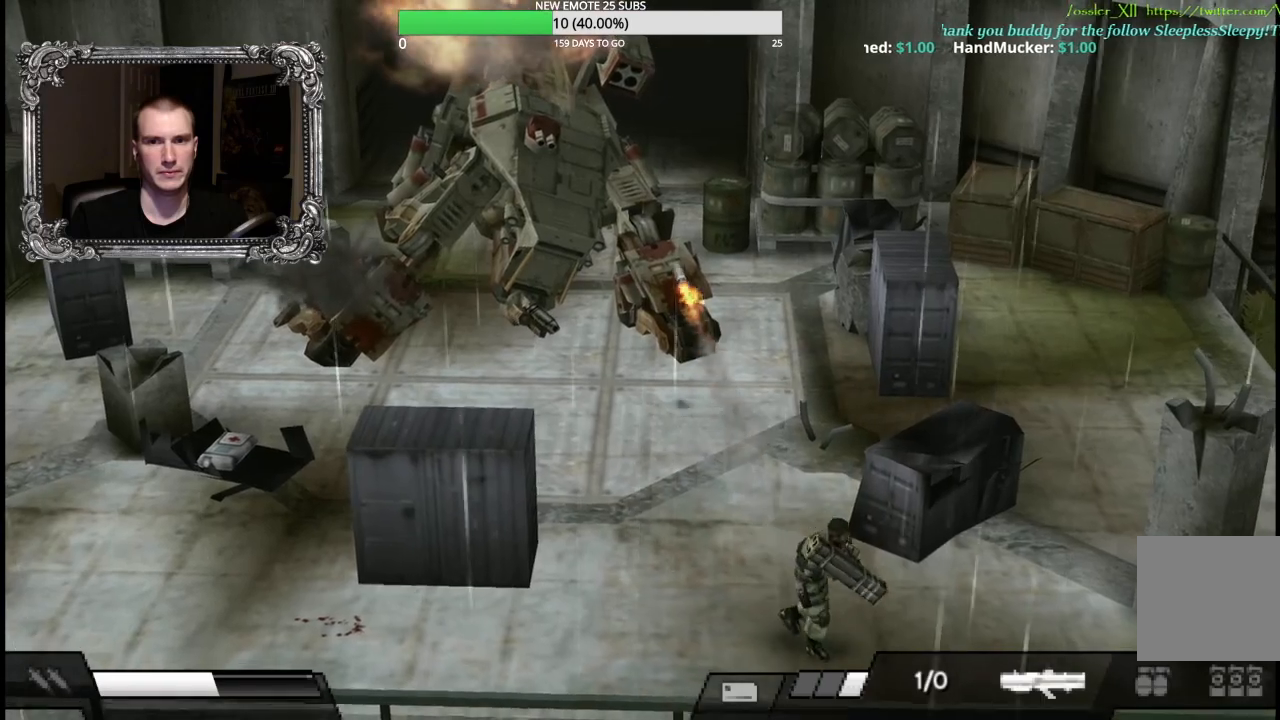
{"dt_ms": 500, "buttons": [], "left_stick": "up-right", "right_stick": "center", "button_events": []}
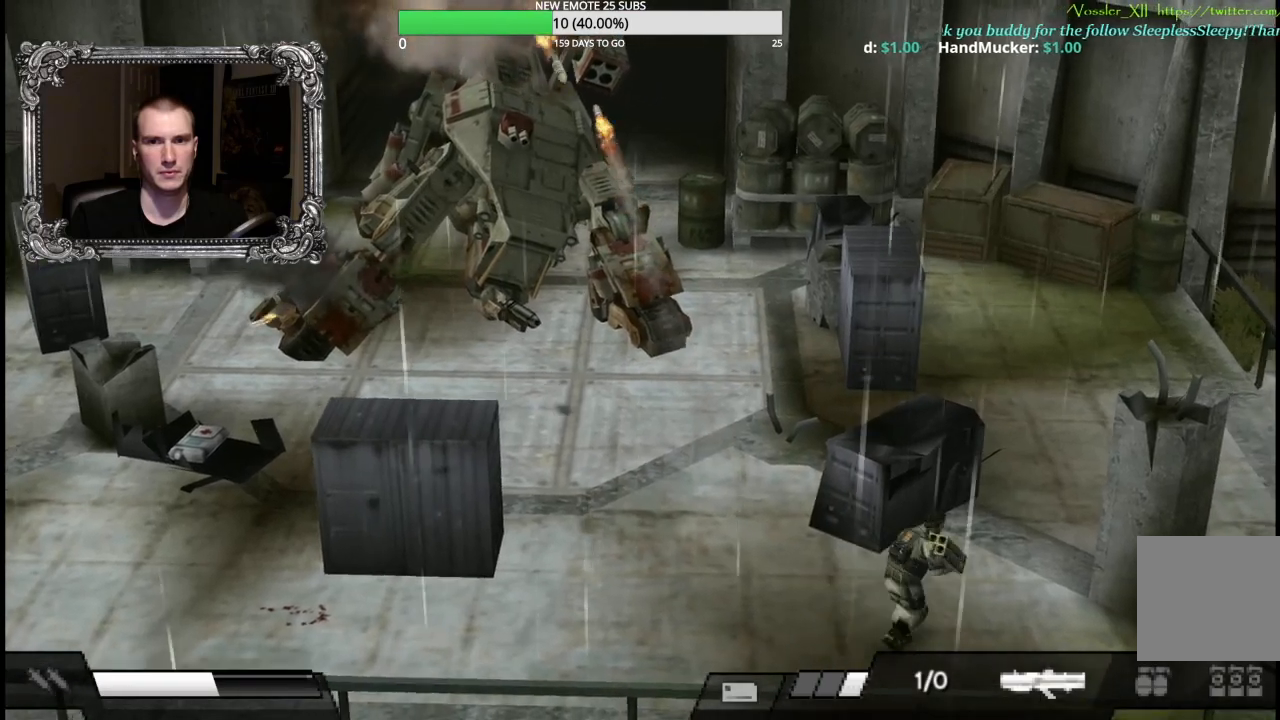
{"dt_ms": 500, "buttons": ["L1", "R1"], "left_stick": "up-left", "right_stick": "center", "button_events": [[417, "L1", "down"], [450, "R1", "down"]]}
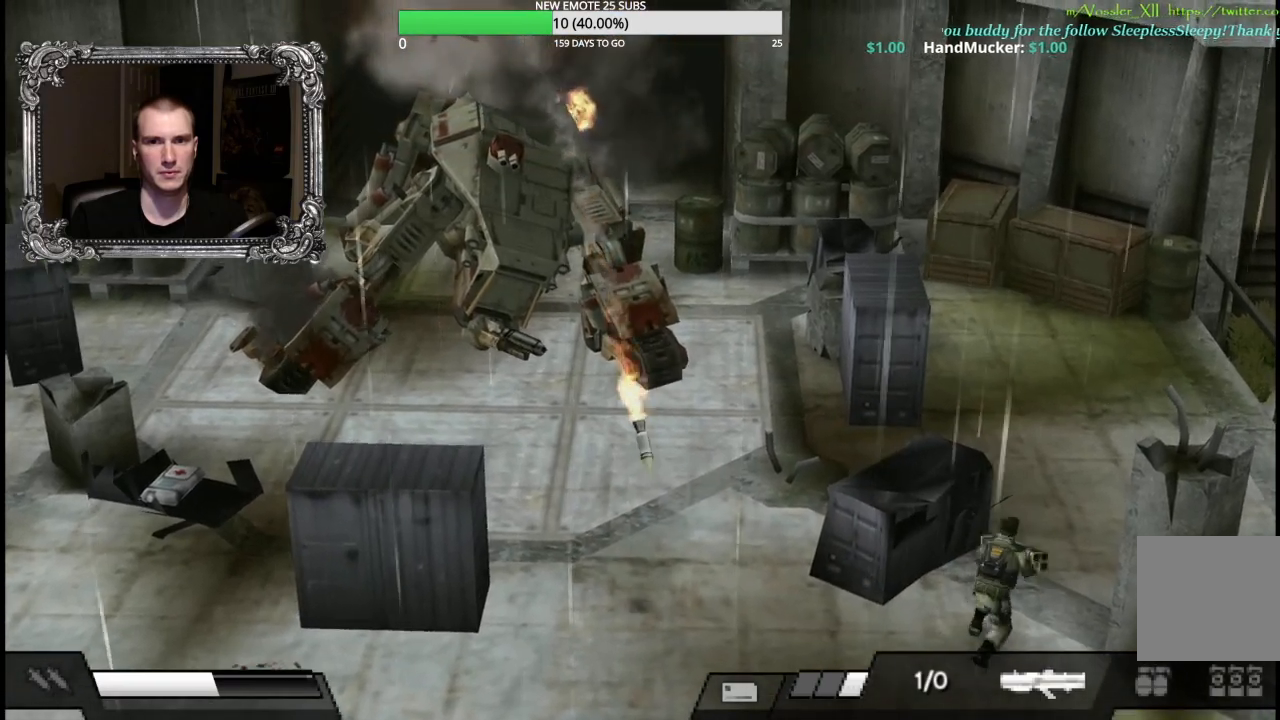
{"dt_ms": 500, "buttons": ["X", "L1", "R1"], "left_stick": "up-left", "right_stick": "center", "button_events": [[450, "X", "down"]]}
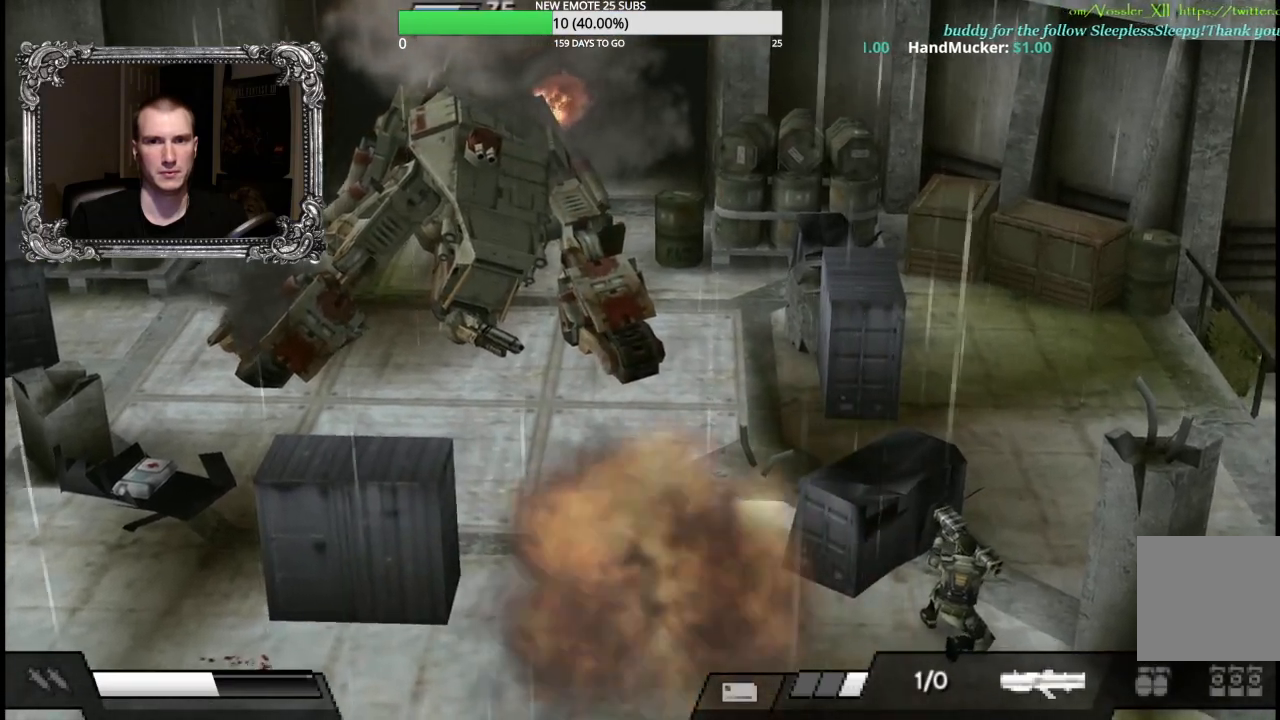
{"dt_ms": 500, "buttons": ["L1", "R1"], "left_stick": "up-left", "right_stick": "center", "button_events": [[100, "X", "up"]]}
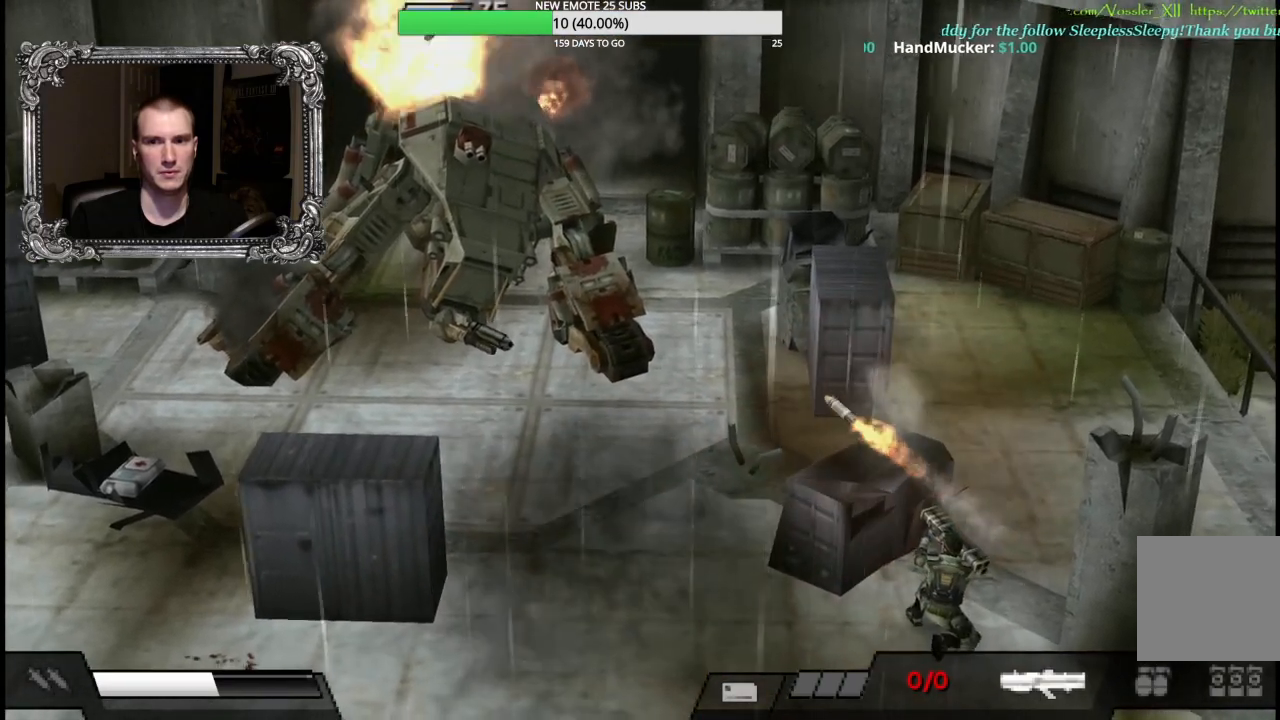
{"dt_ms": 500, "buttons": [], "left_stick": "down-right", "right_stick": "center", "button_events": [[17, "L1", "up"], [17, "R1", "up"]]}
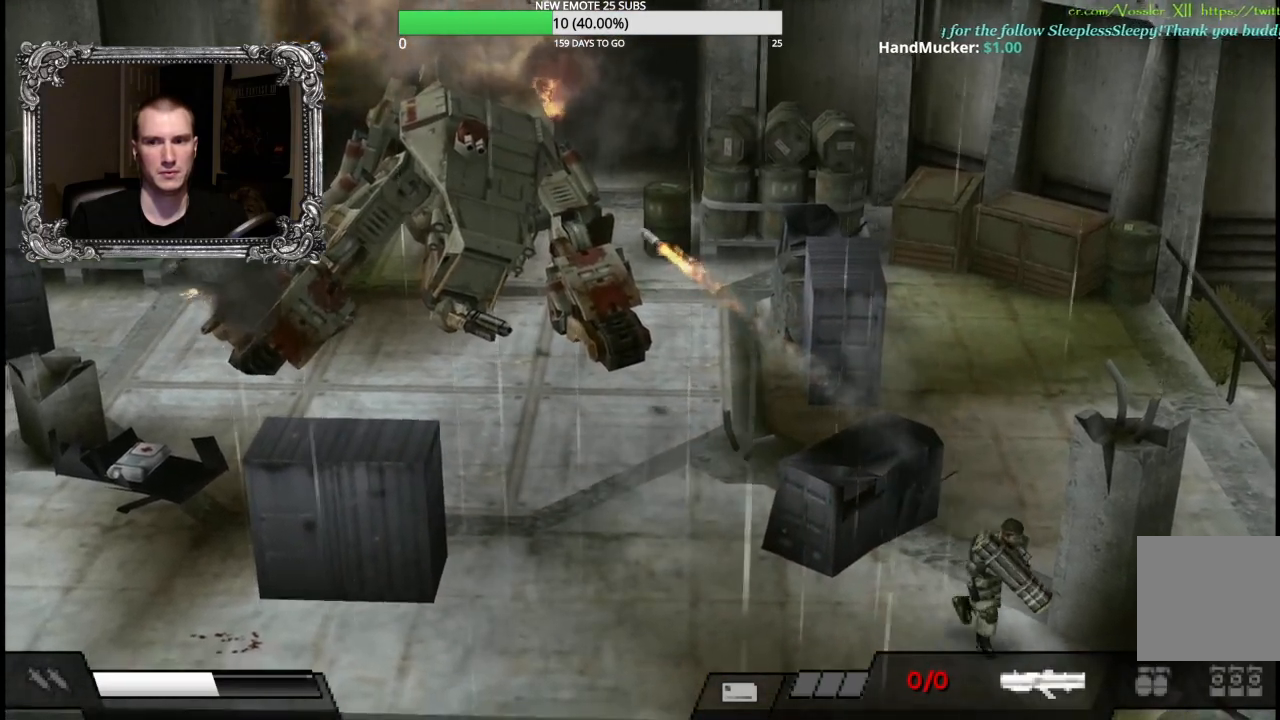
{"dt_ms": 500, "buttons": [], "left_stick": "right", "right_stick": "center", "button_events": []}
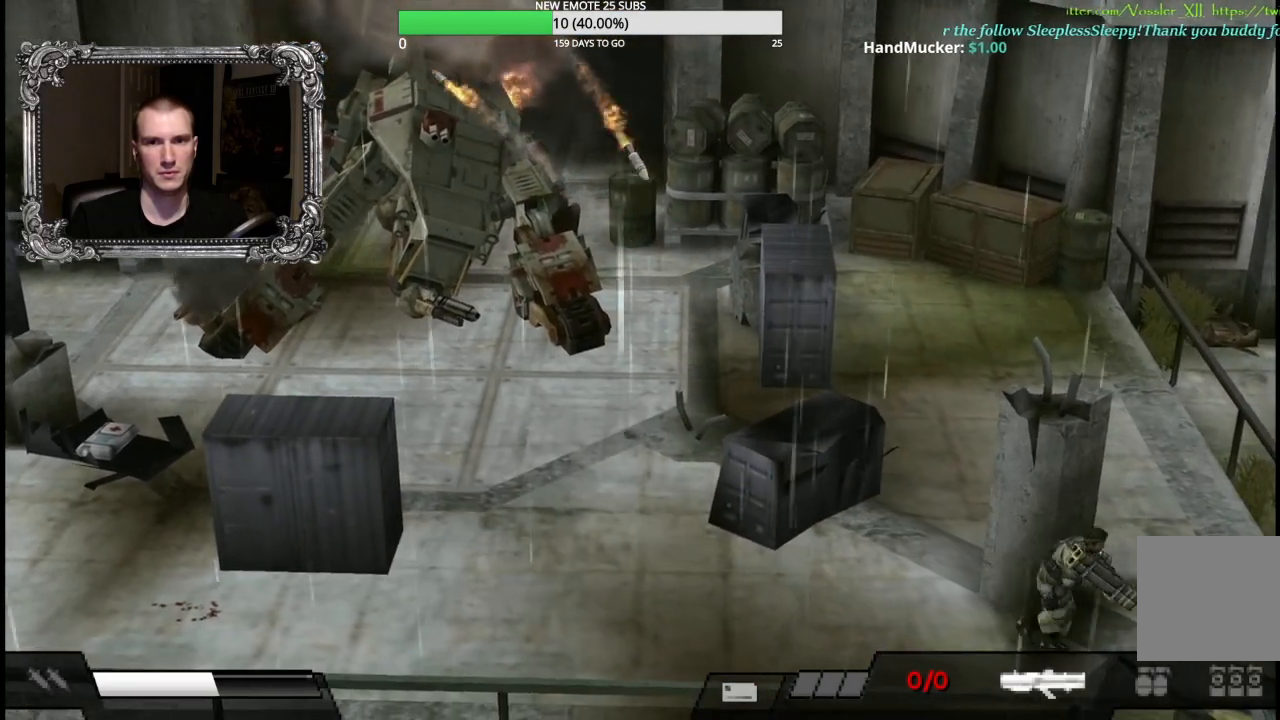
{"dt_ms": 500, "buttons": [], "left_stick": "up-right", "right_stick": "center", "button_events": []}
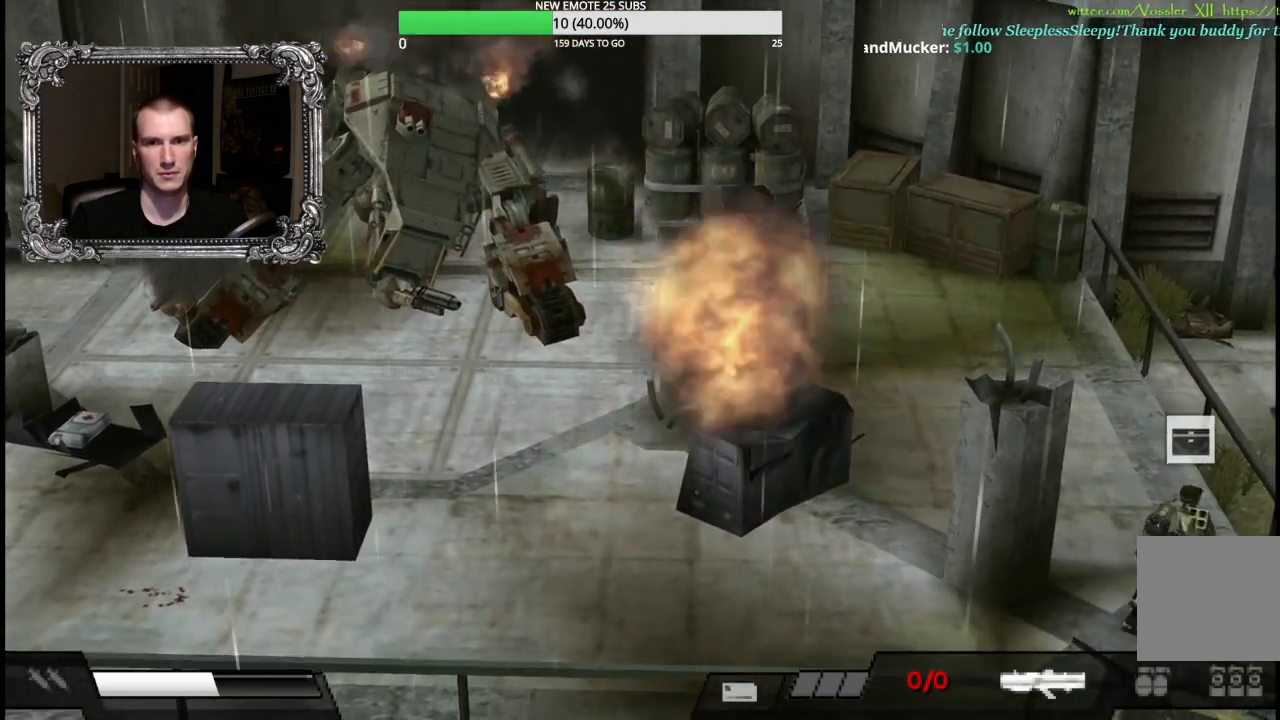
{"dt_ms": 500, "buttons": [], "left_stick": "down-left", "right_stick": "center", "button_events": [[283, "A", "down"], [433, "A", "up"]]}
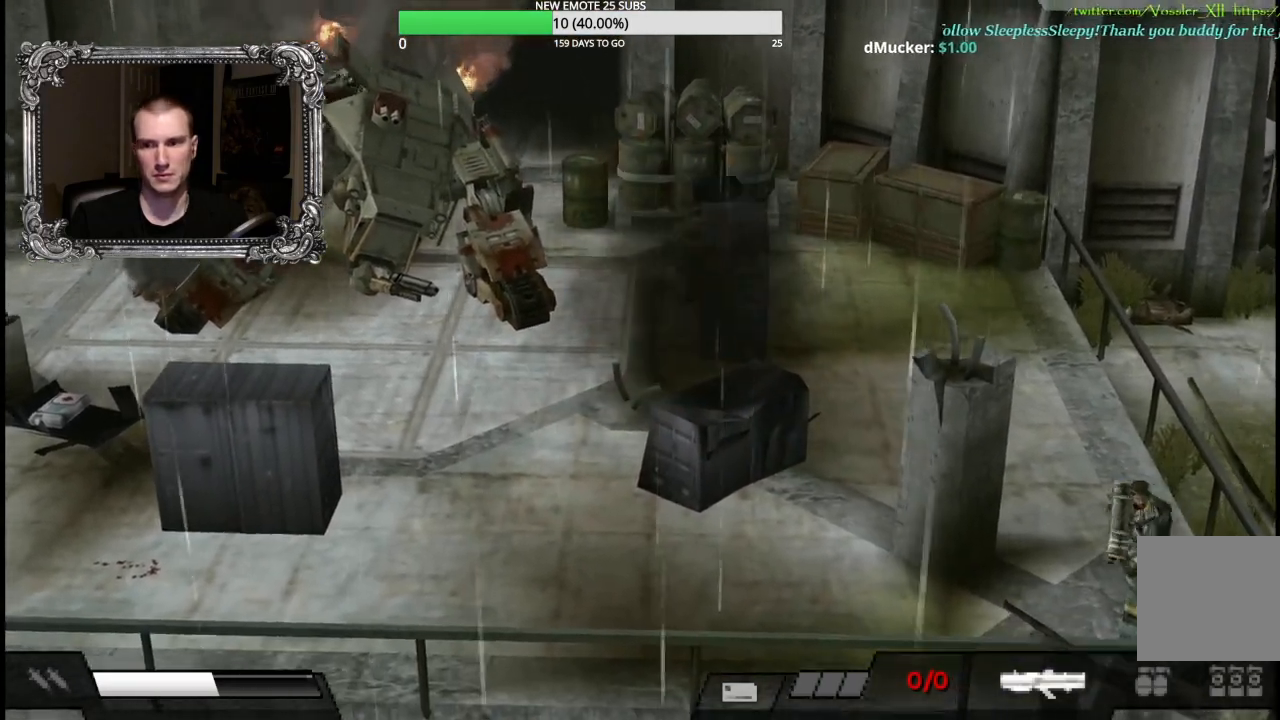
{"dt_ms": 500, "buttons": ["A"], "left_stick": "center", "right_stick": "center", "button_events": [[117, "A", "down"], [217, "A", "up"], [317, "A", "down"], [417, "A", "up"], [500, "A", "down"]]}
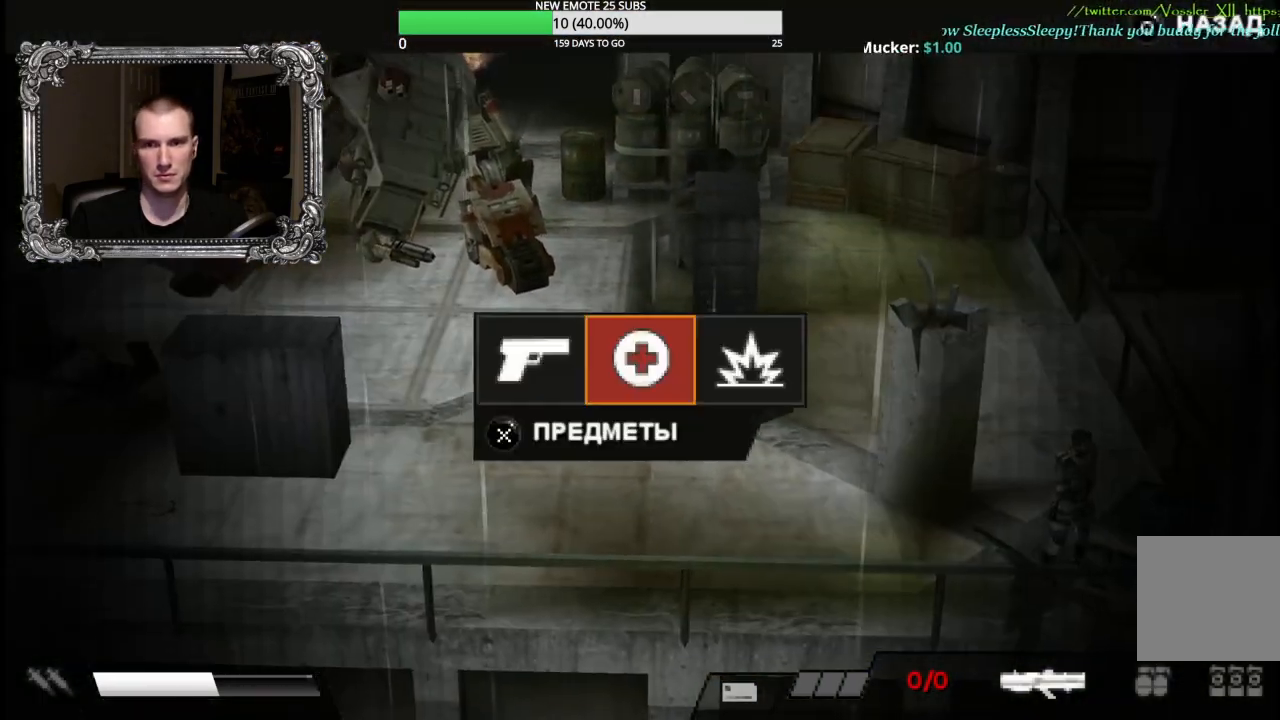
{"dt_ms": 500, "buttons": ["B"], "left_stick": "center", "right_stick": "center", "button_events": [[100, "A", "up"], [467, "B", "down"]]}